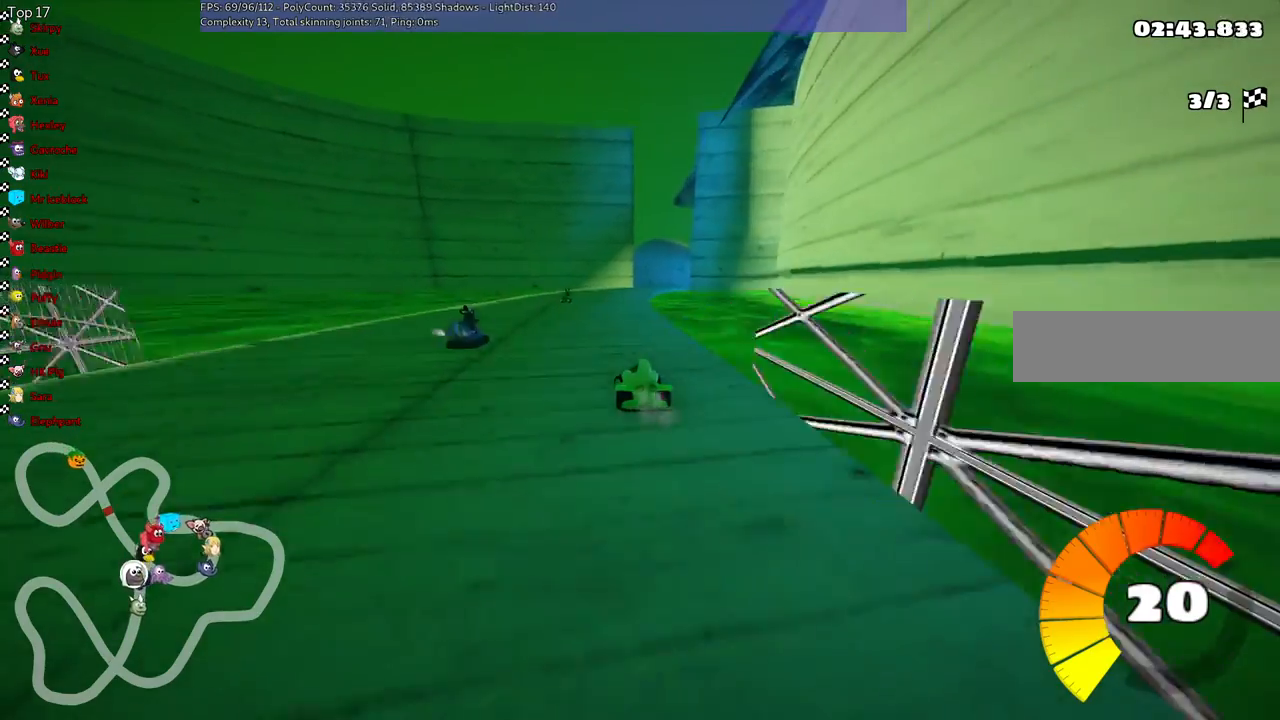
Gameplay with keyboard; each line is a JSON object with the keys held at the frame after it. "events" lists presses ("down") and releases ("up") of ".", "/", "alt_r", "b", "c", "comma", "ctrl_r", "d", "down", "f", "g", "h", "j", "k", "l", "left", "m", "n", "quote", "return", "right", "semicolon", "shift_r", "space", "super", "up" and "v" between this image and that frame as [ms after this image, input, new state], when the widget could be followed in between. No other keys are recorded. Mouse input is not recorded.
{"keys": ["left", "m", "right", "up"], "events": [[133, "left", "up"], [133, "right", "down"], [167, "m", "down"], [200, "left", "down"], [300, "right", "up"], [467, "right", "down"]]}
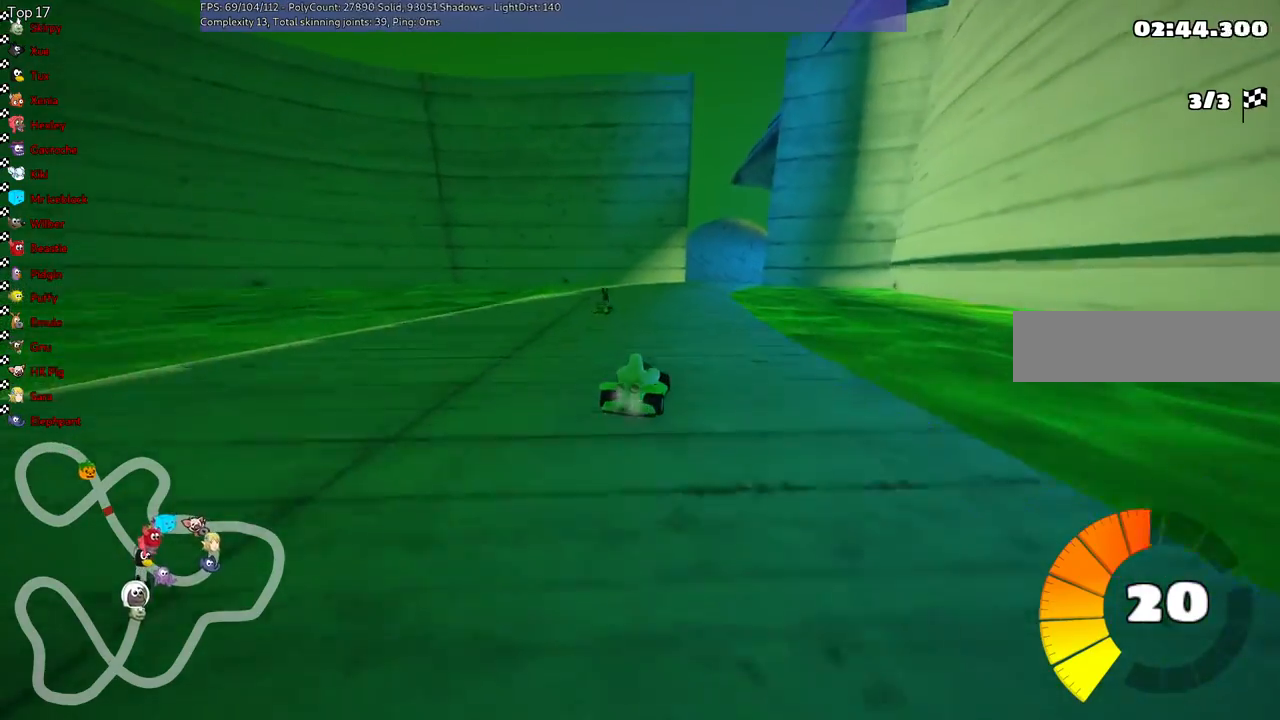
{"keys": ["left", "m", "up"], "events": [[33, "right", "up"]]}
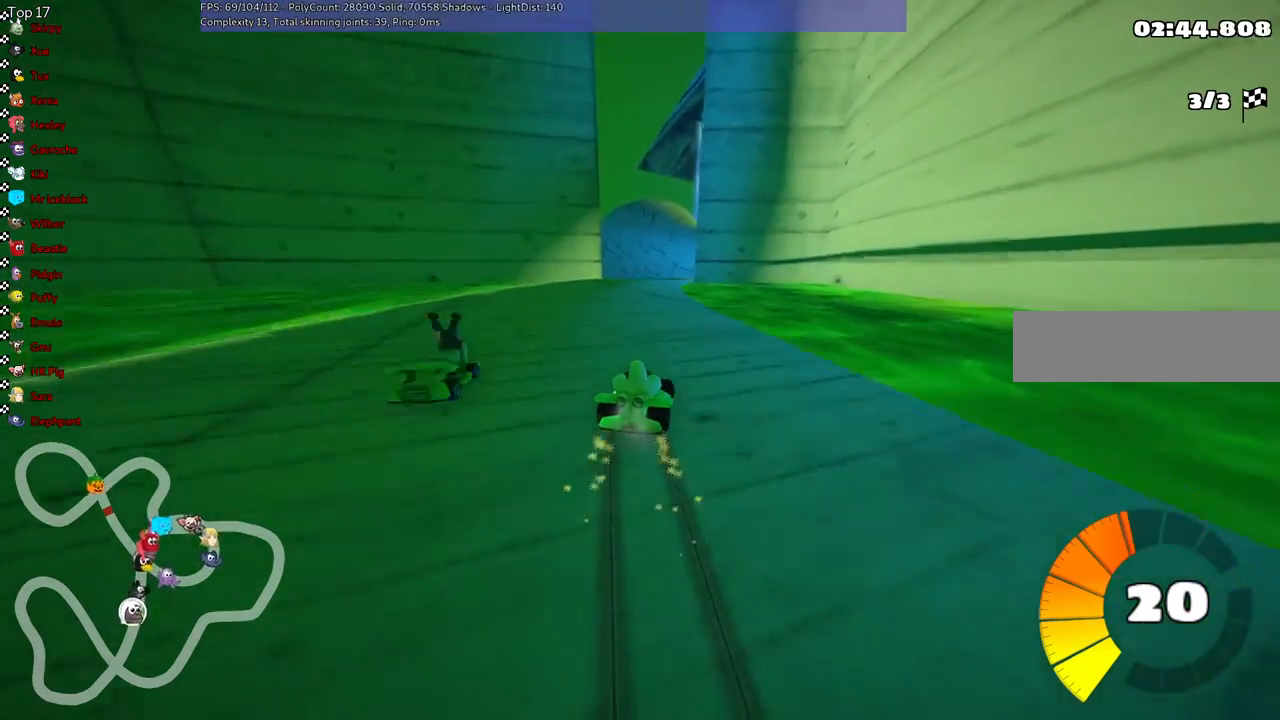
{"keys": ["left", "m", "up"], "events": []}
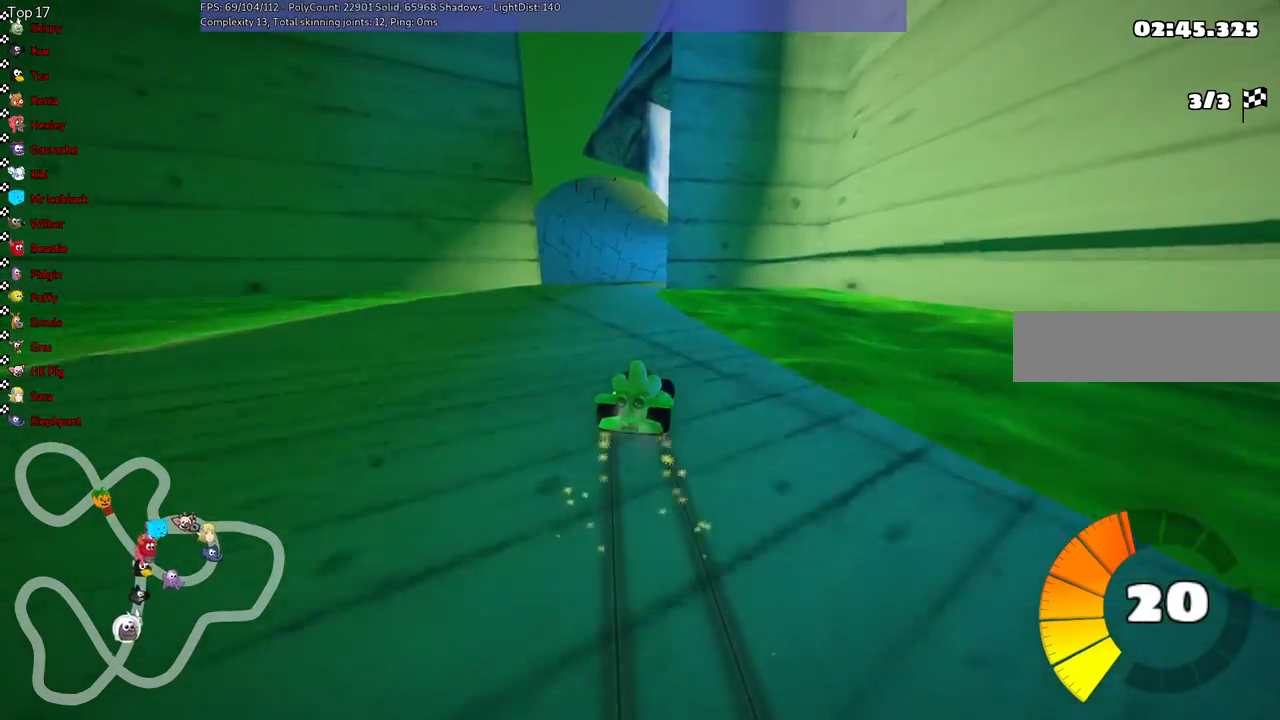
{"keys": ["left", "m", "up"], "events": []}
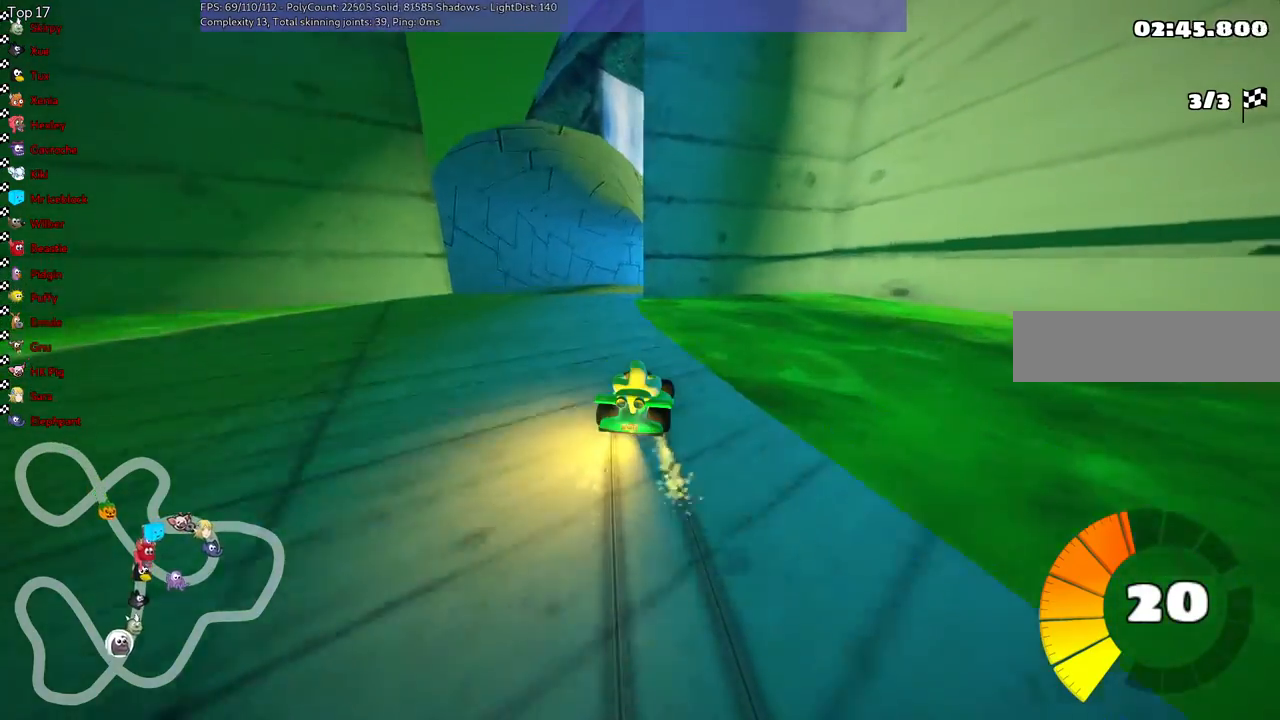
{"keys": ["left", "n", "up"], "events": [[267, "n", "down"], [300, "m", "up"]]}
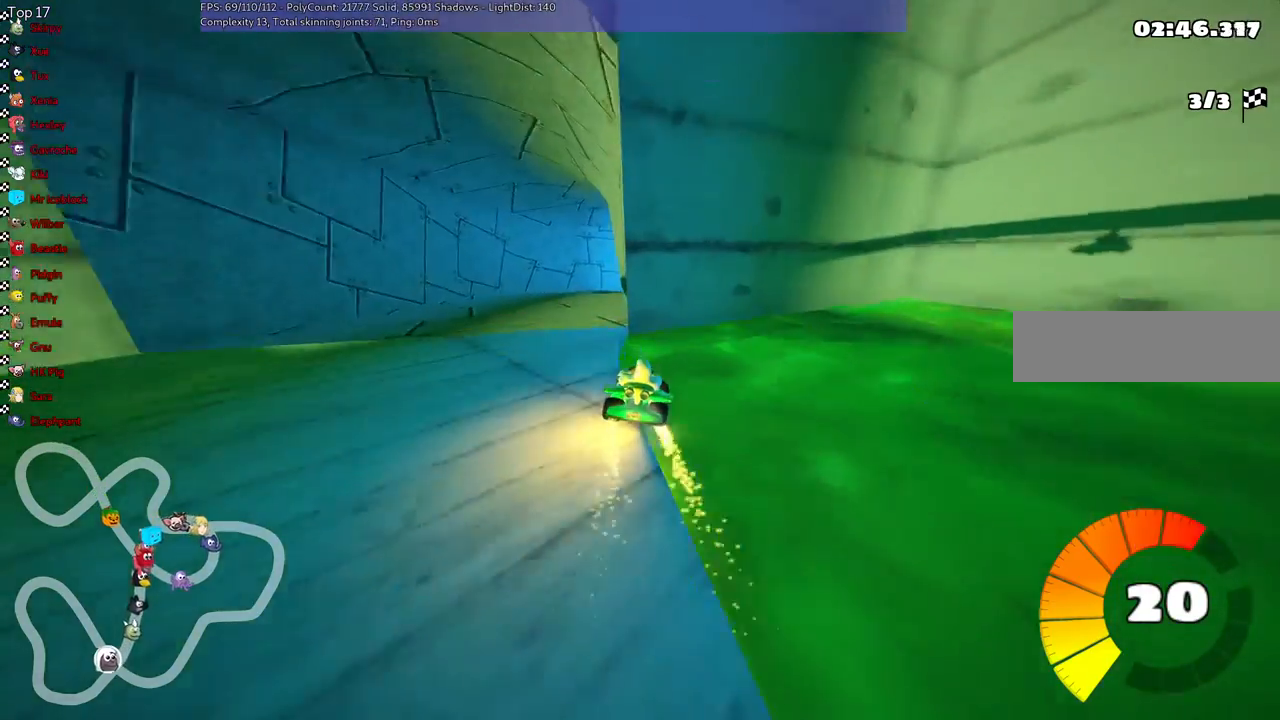
{"keys": ["left", "up"], "events": [[33, "n", "up"], [100, "left", "up"], [200, "left", "down"]]}
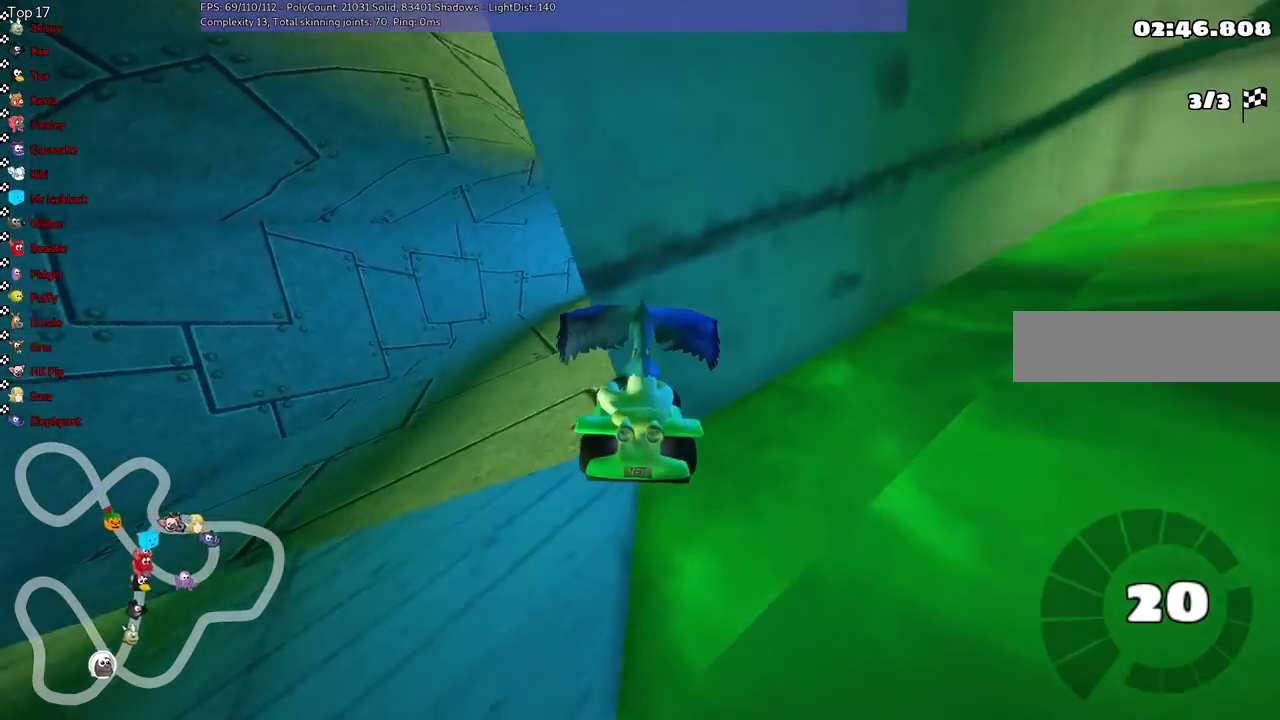
{"keys": ["up"], "events": [[100, "left", "up"]]}
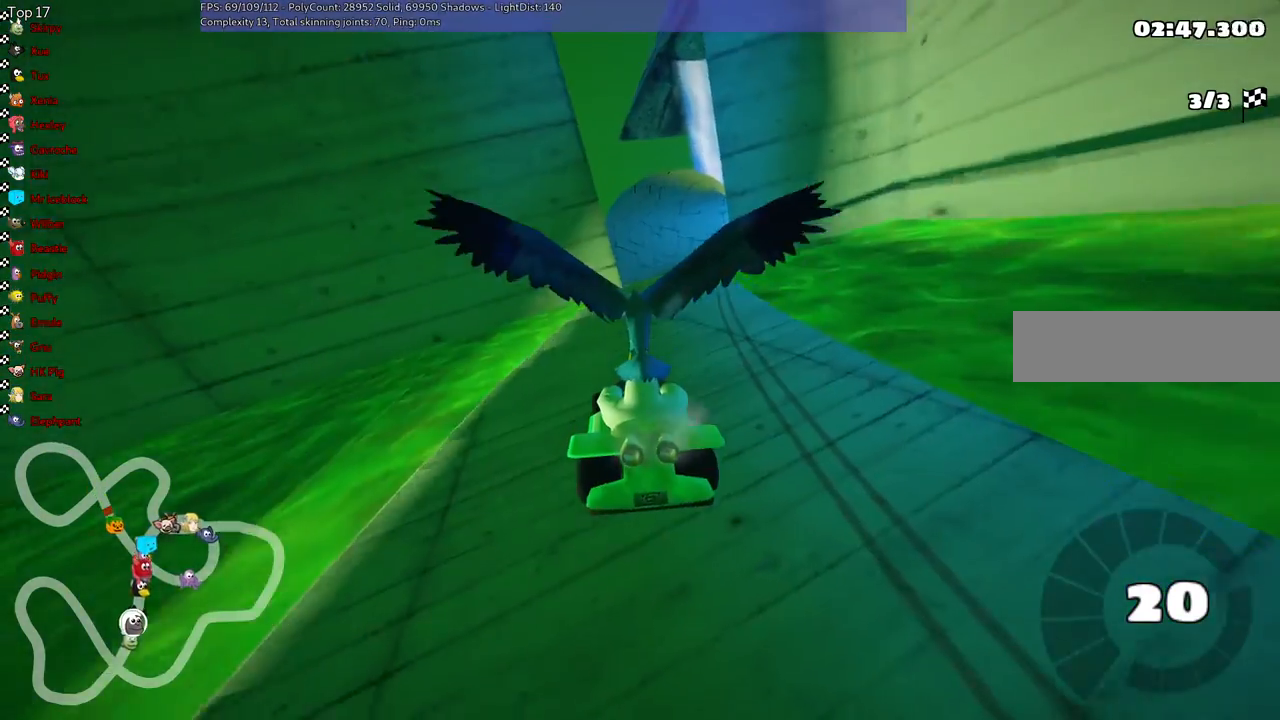
{"keys": ["up"], "events": []}
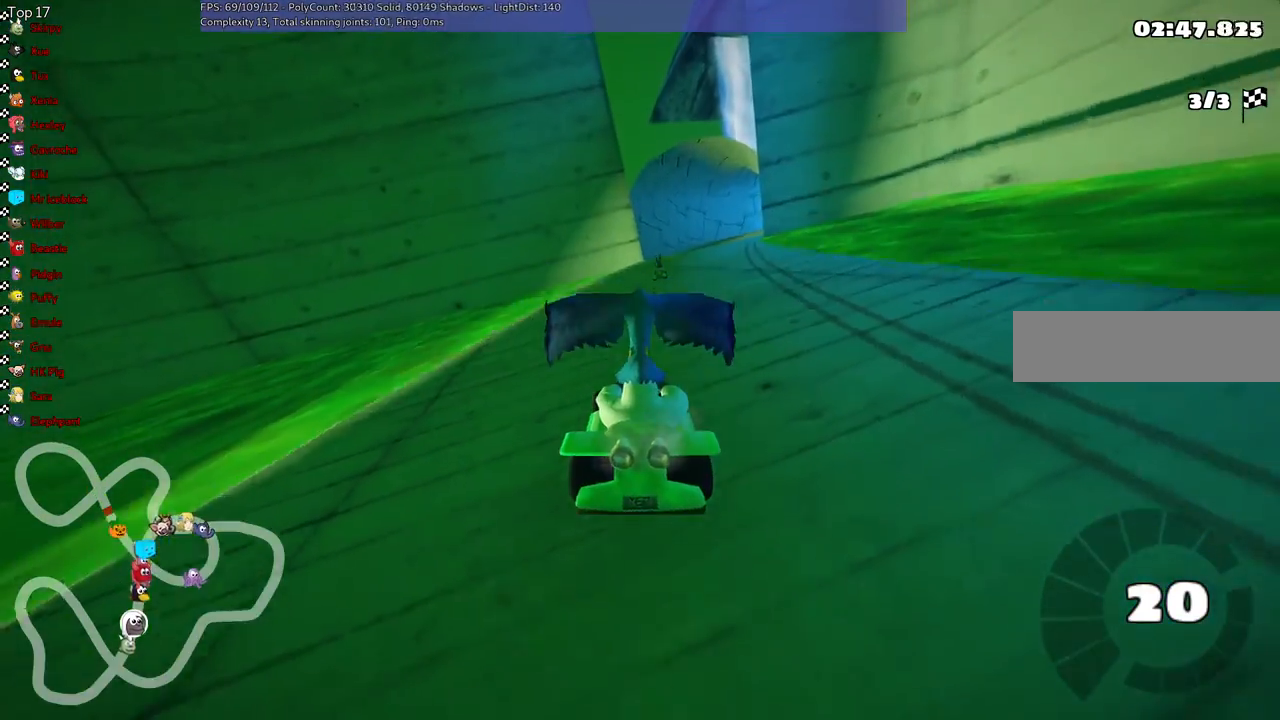
{"keys": ["up"], "events": []}
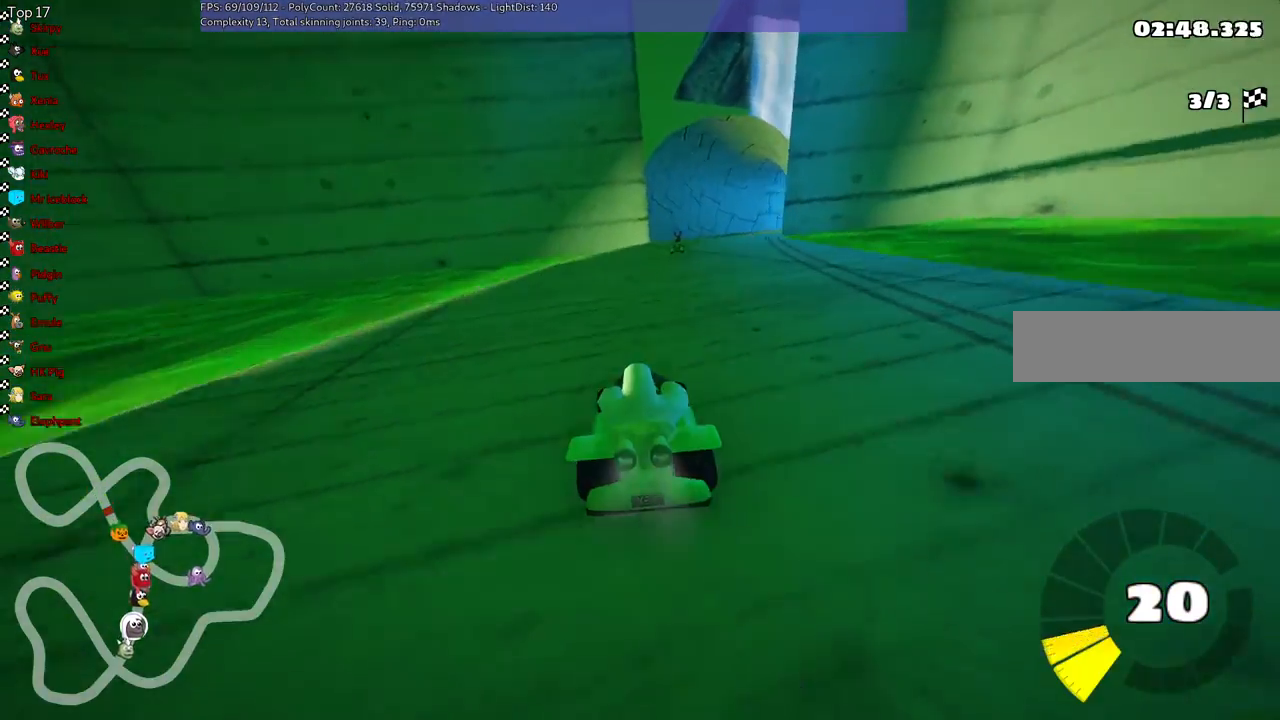
{"keys": ["m", "up"], "events": [[233, "left", "down"], [433, "left", "up"], [467, "m", "down"]]}
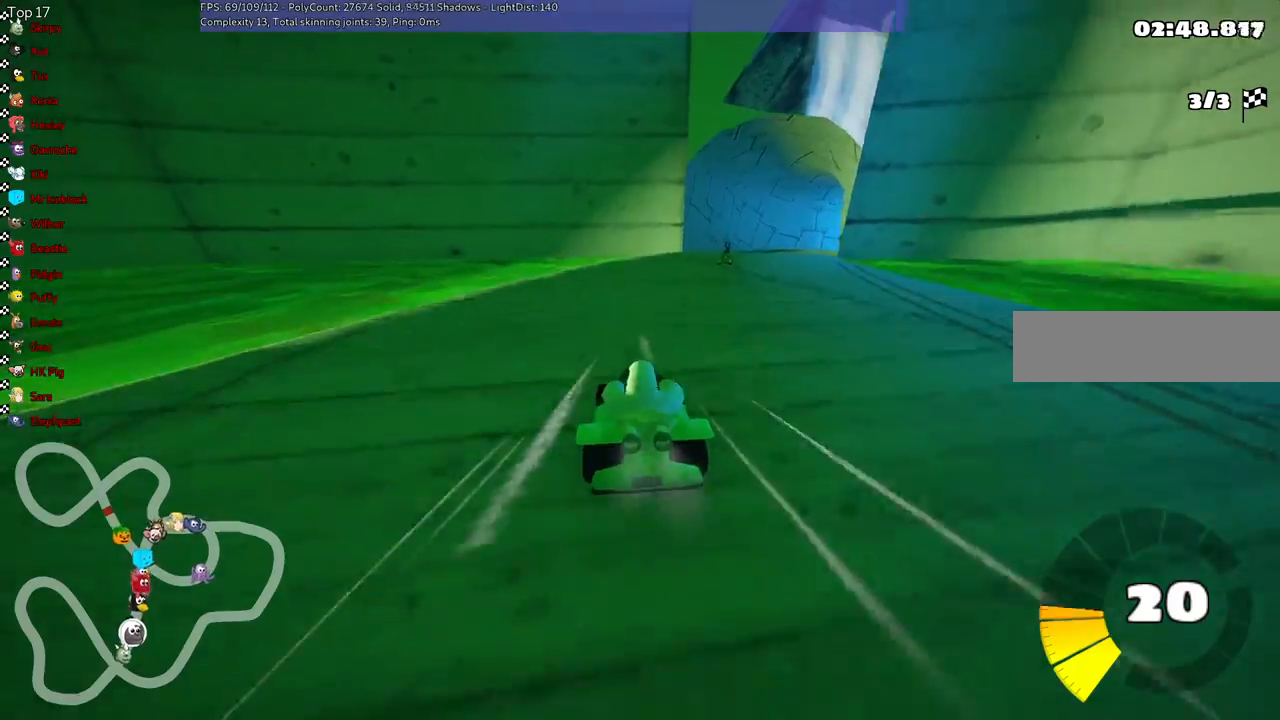
{"keys": ["left", "m", "up"], "events": [[33, "right", "down"], [100, "left", "down"], [233, "right", "up"]]}
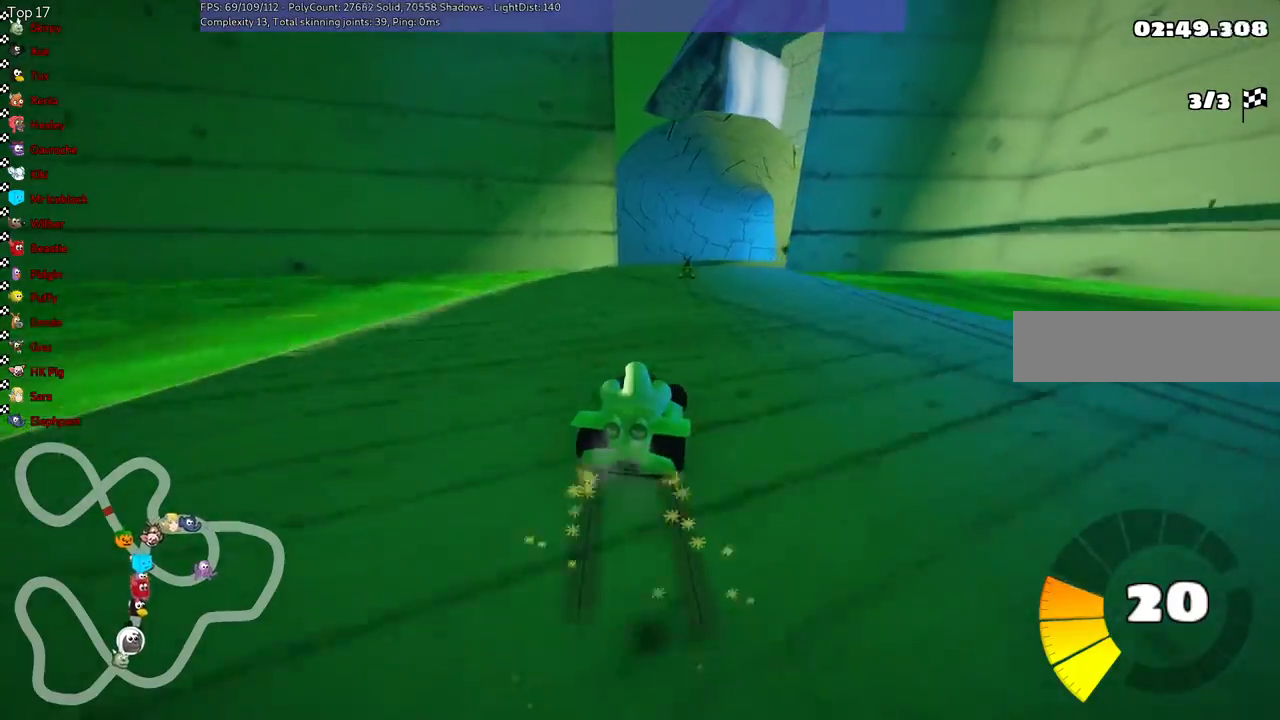
{"keys": ["left", "m", "up"], "events": []}
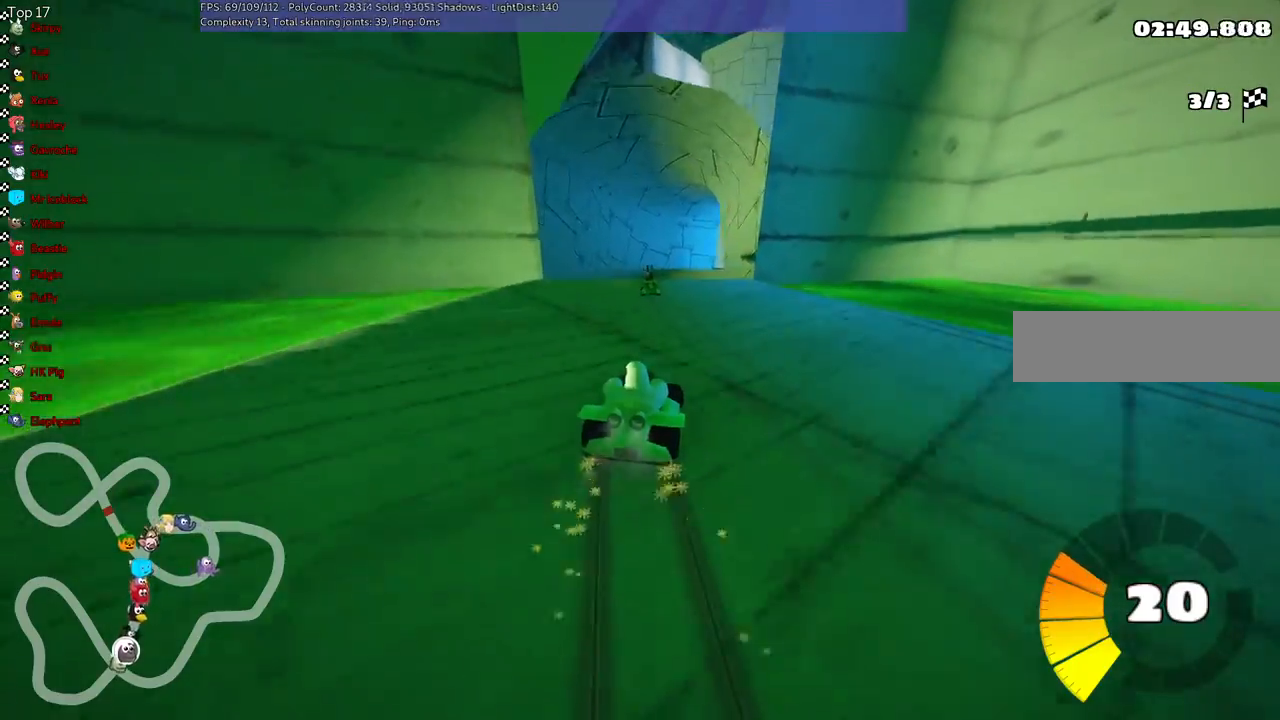
{"keys": ["left", "m", "up"], "events": [[33, "right", "down"], [167, "right", "up"], [267, "right", "down"], [367, "right", "up"]]}
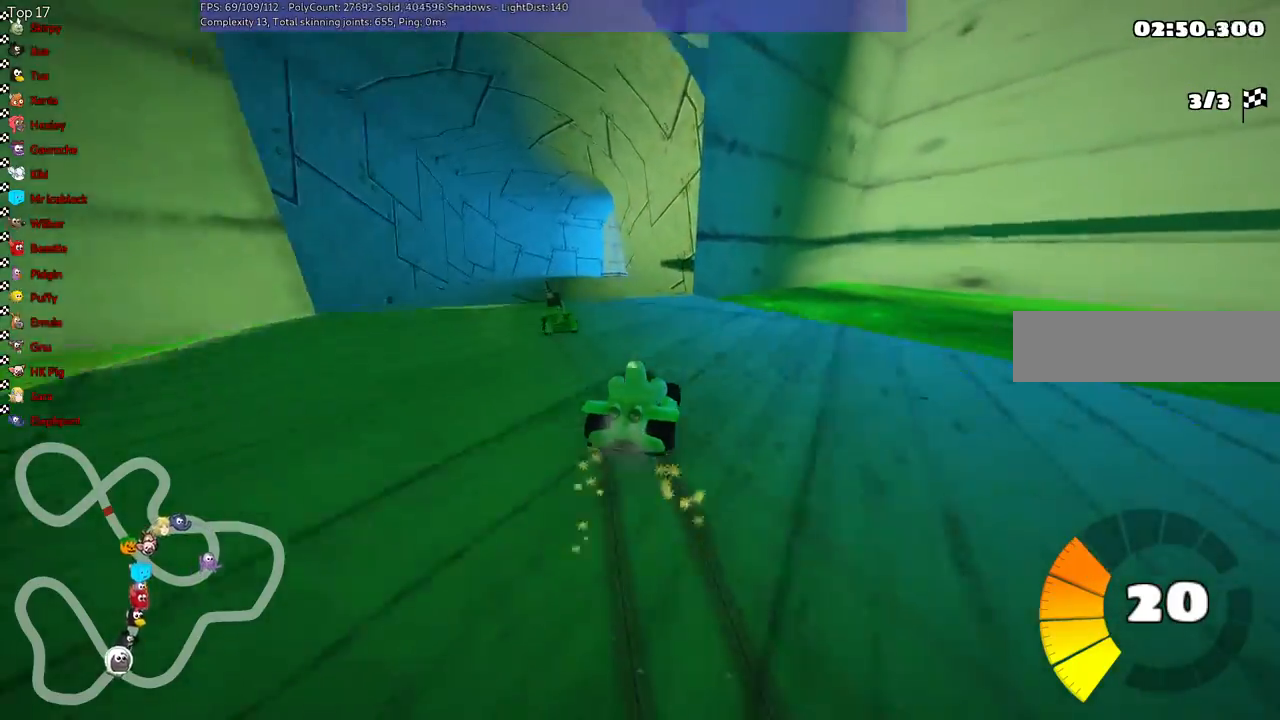
{"keys": ["left", "m", "n", "up"]}
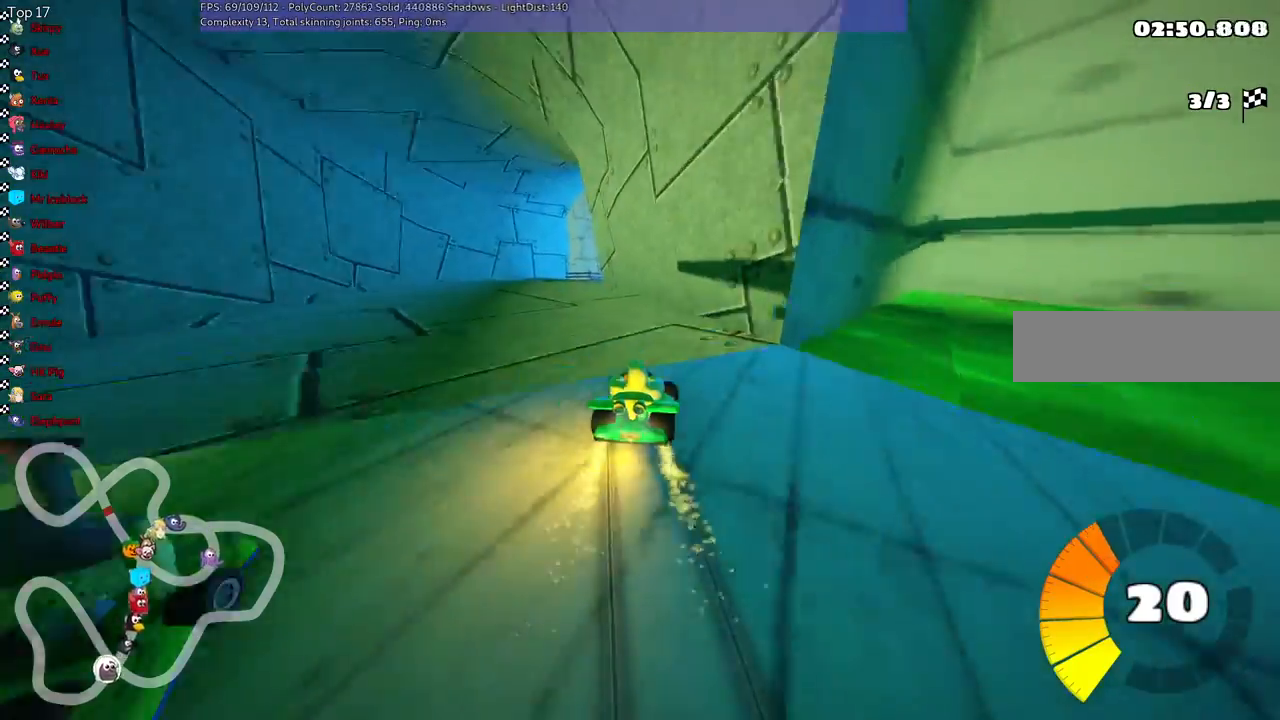
{"keys": ["up"], "events": [[33, "m", "up"], [367, "left", "up"], [467, "n", "up"]]}
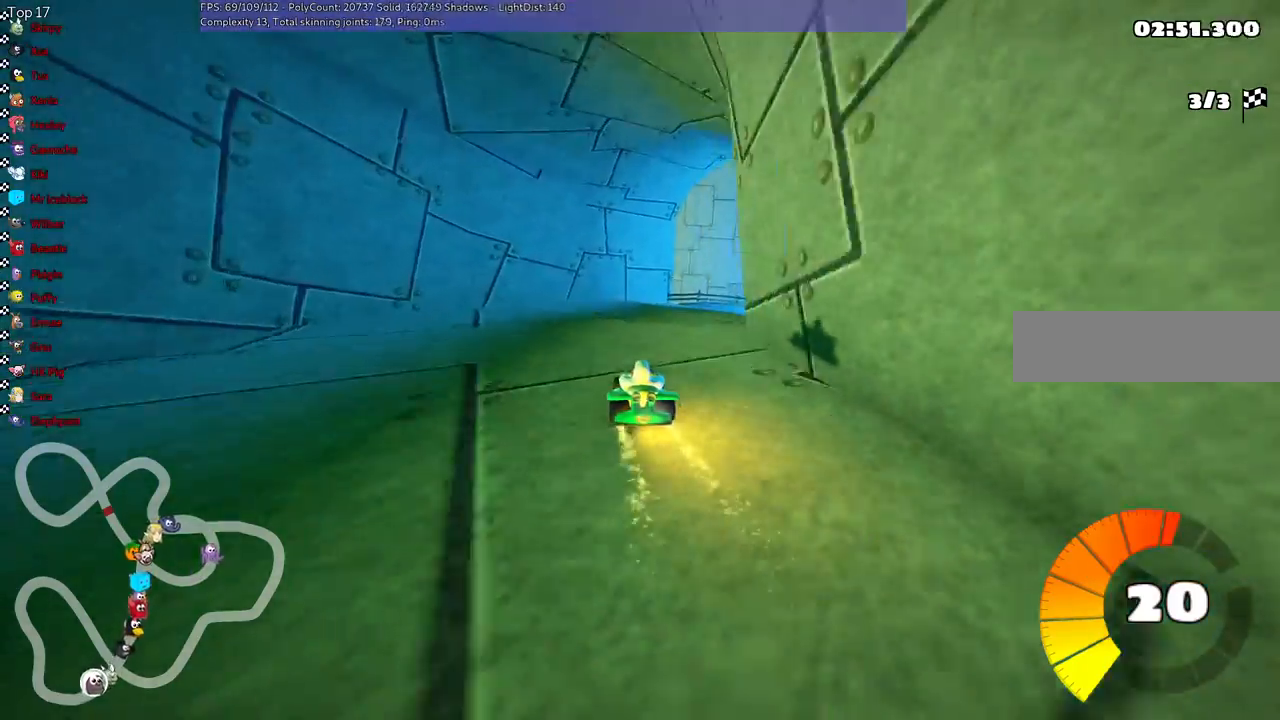
{"keys": ["m", "right", "up"], "events": [[67, "right", "down"], [133, "m", "down"]]}
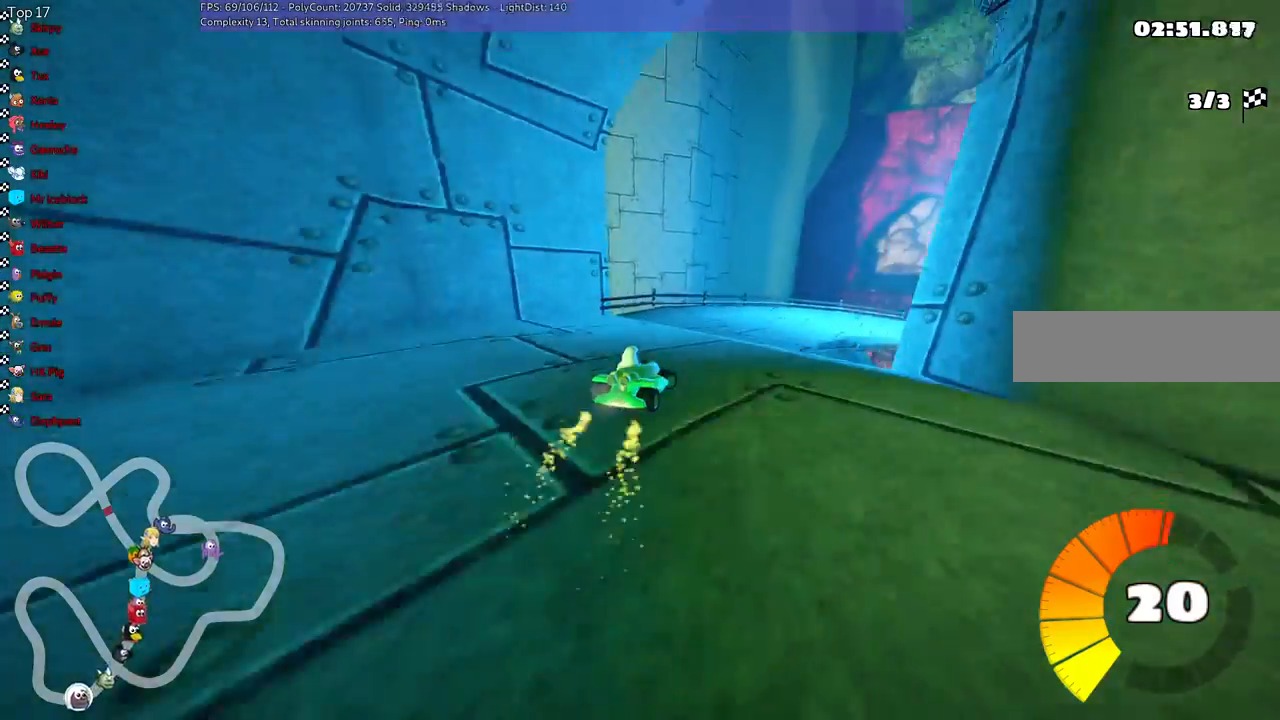
{"keys": ["m", "right", "up"], "events": [[33, "m", "up"], [33, "right", "up"], [200, "right", "down"], [267, "m", "down"]]}
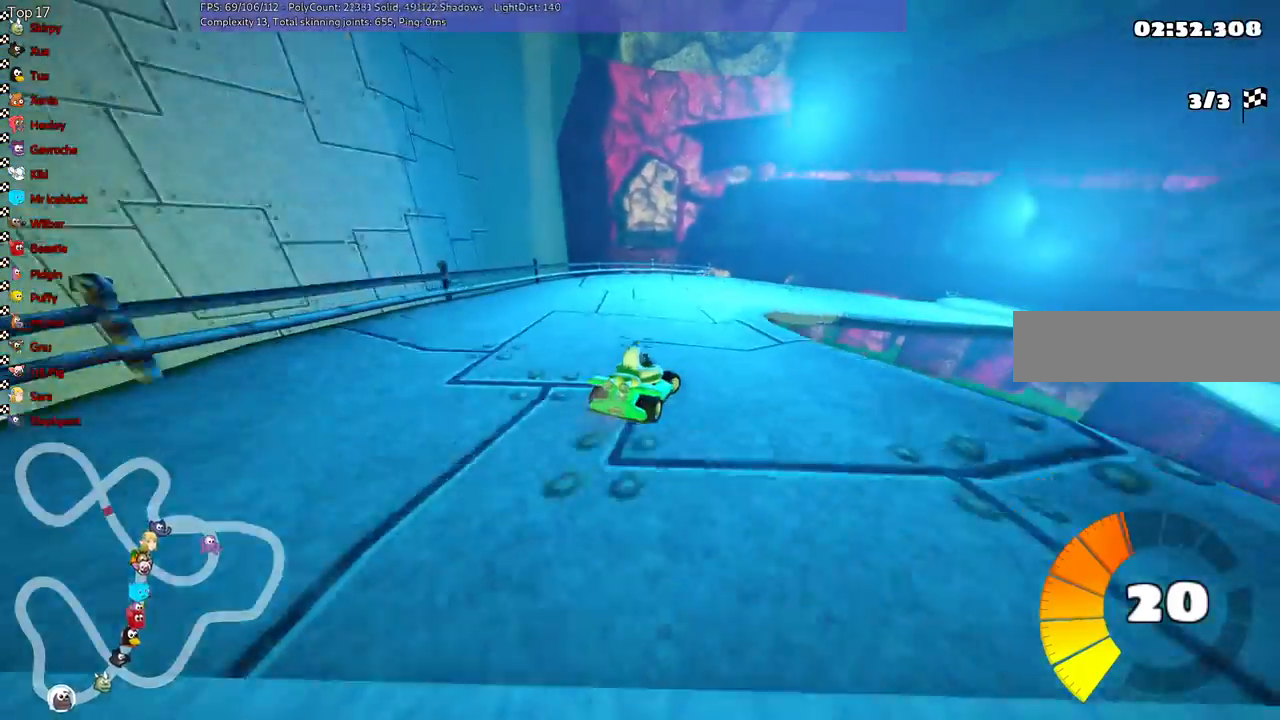
{"keys": ["m", "right", "up"], "events": [[100, "left", "down"], [100, "right", "up"], [200, "right", "down"], [300, "left", "up"]]}
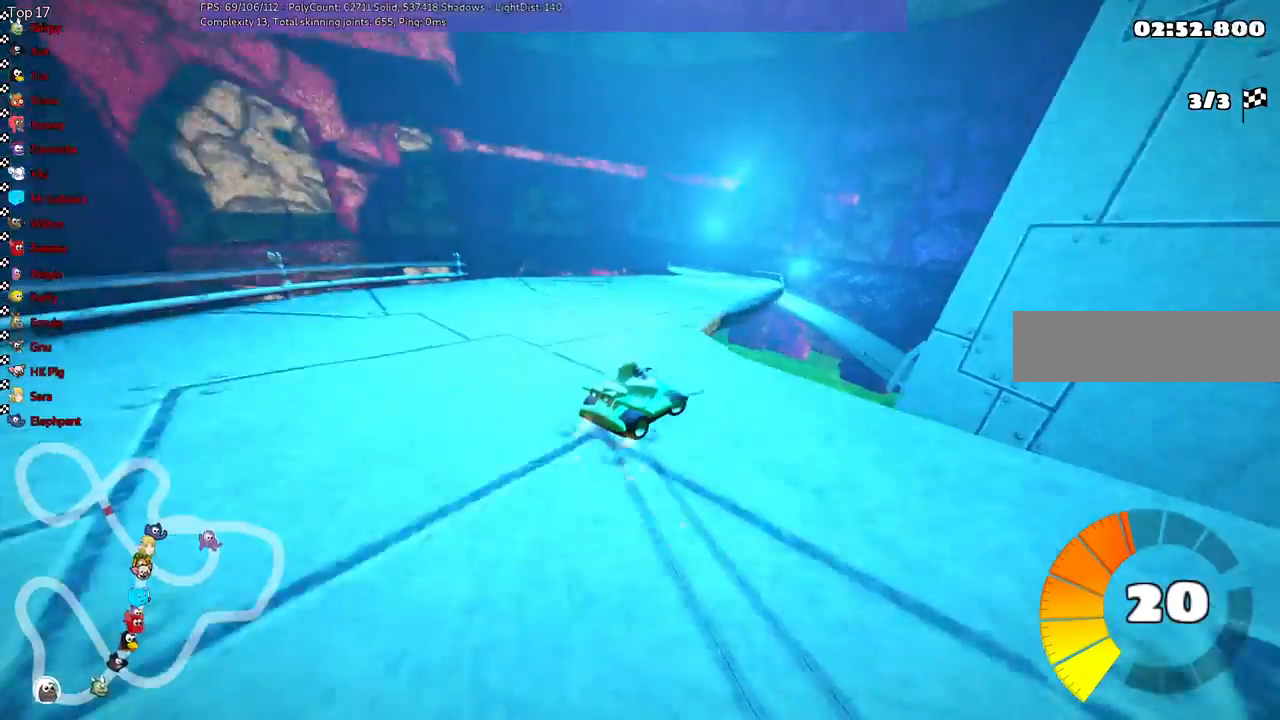
{"keys": ["left", "m", "up"], "events": [[67, "left", "down"], [67, "right", "up"], [300, "right", "down"], [333, "right", "up"]]}
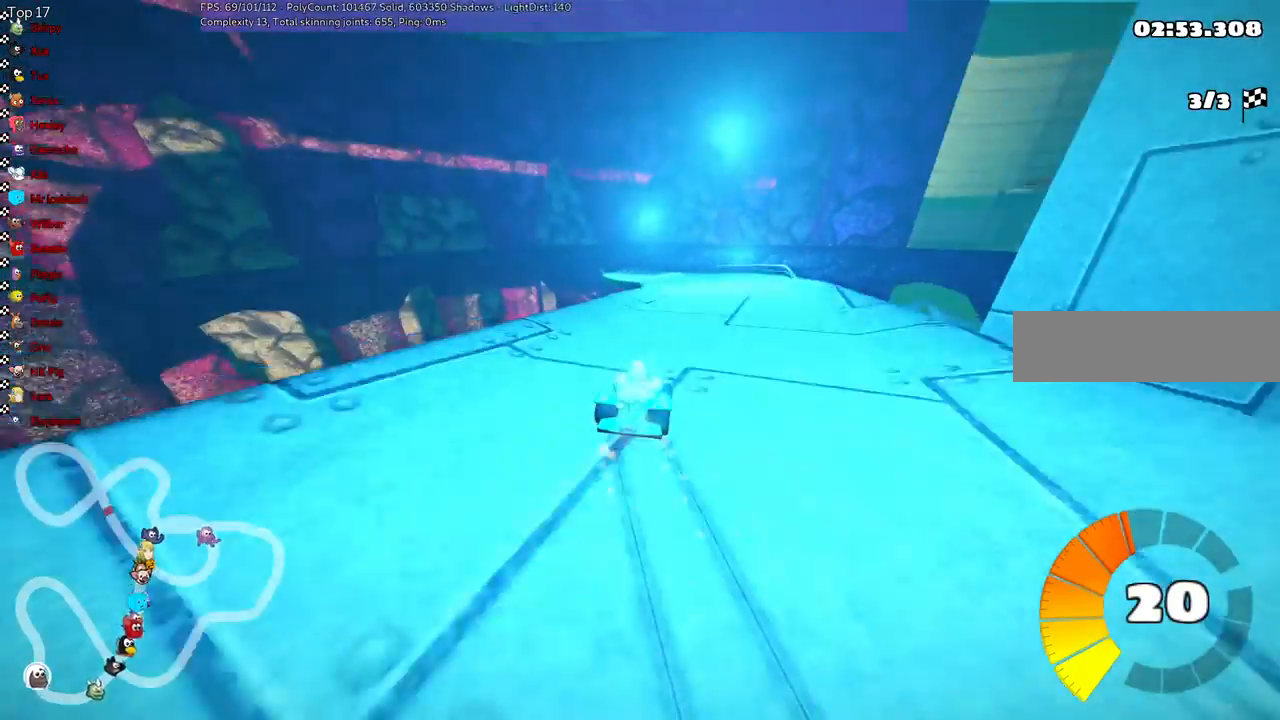
{"keys": ["left", "m", "up"], "events": [[33, "right", "down"], [167, "right", "up"], [267, "right", "down"], [400, "right", "up"]]}
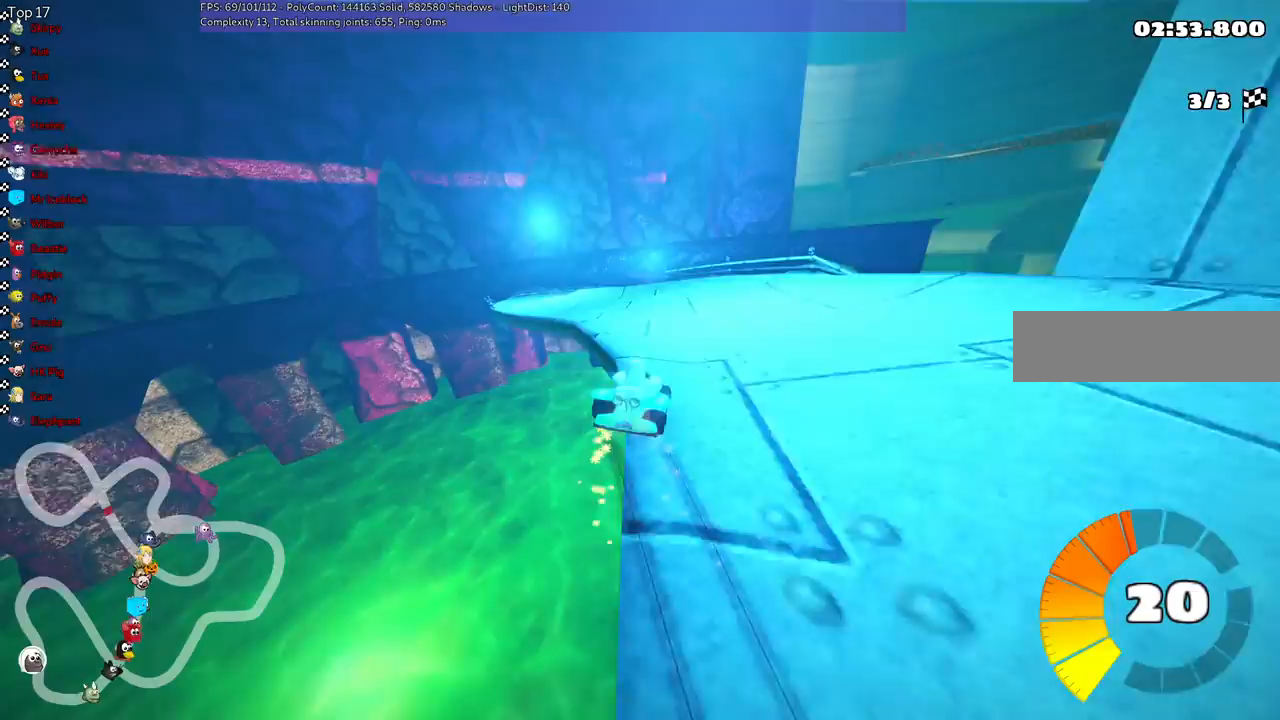
{"keys": ["left"], "events": [[300, "m", "up"], [300, "up", "up"]]}
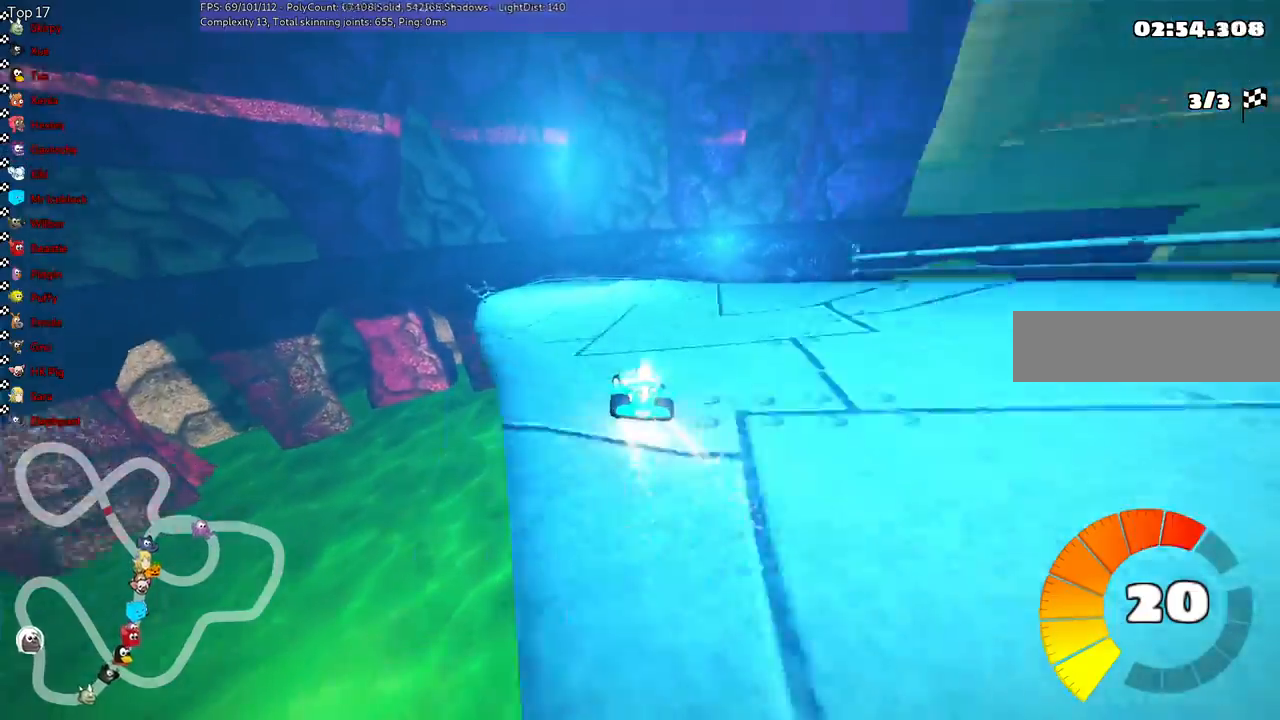
{"keys": ["m", "right", "up"]}
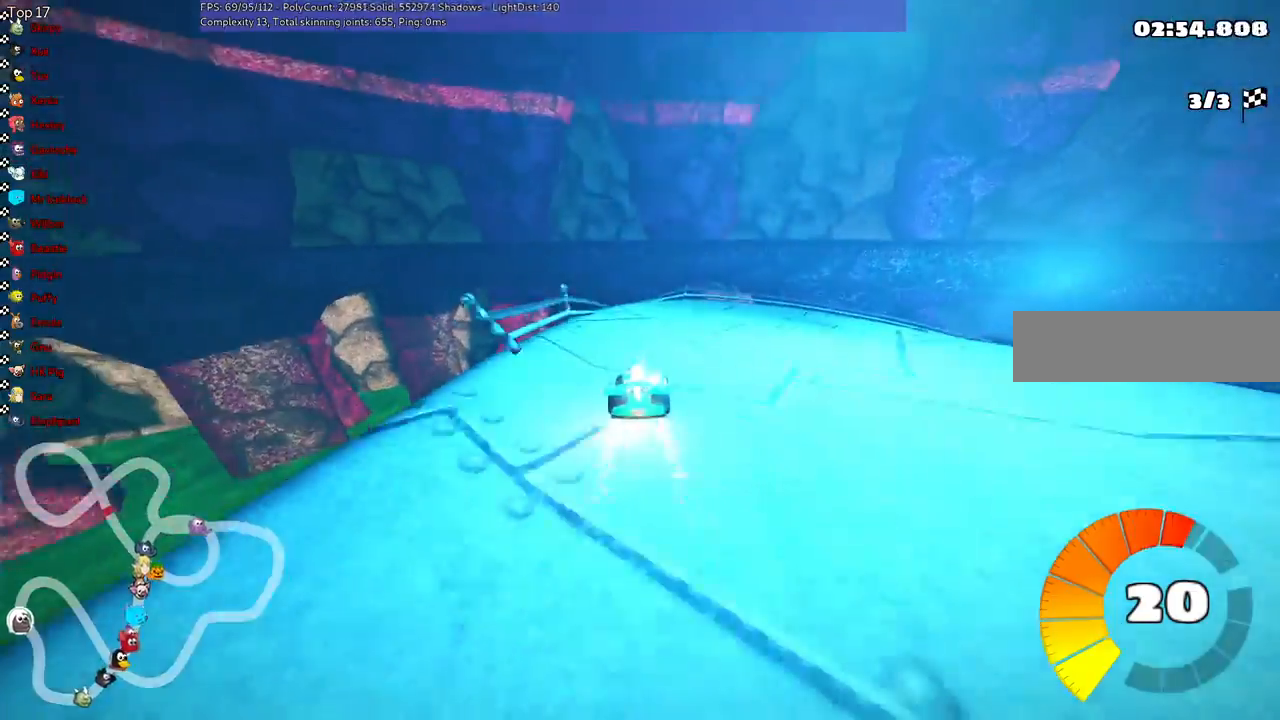
{"keys": ["m", "right", "up"], "events": []}
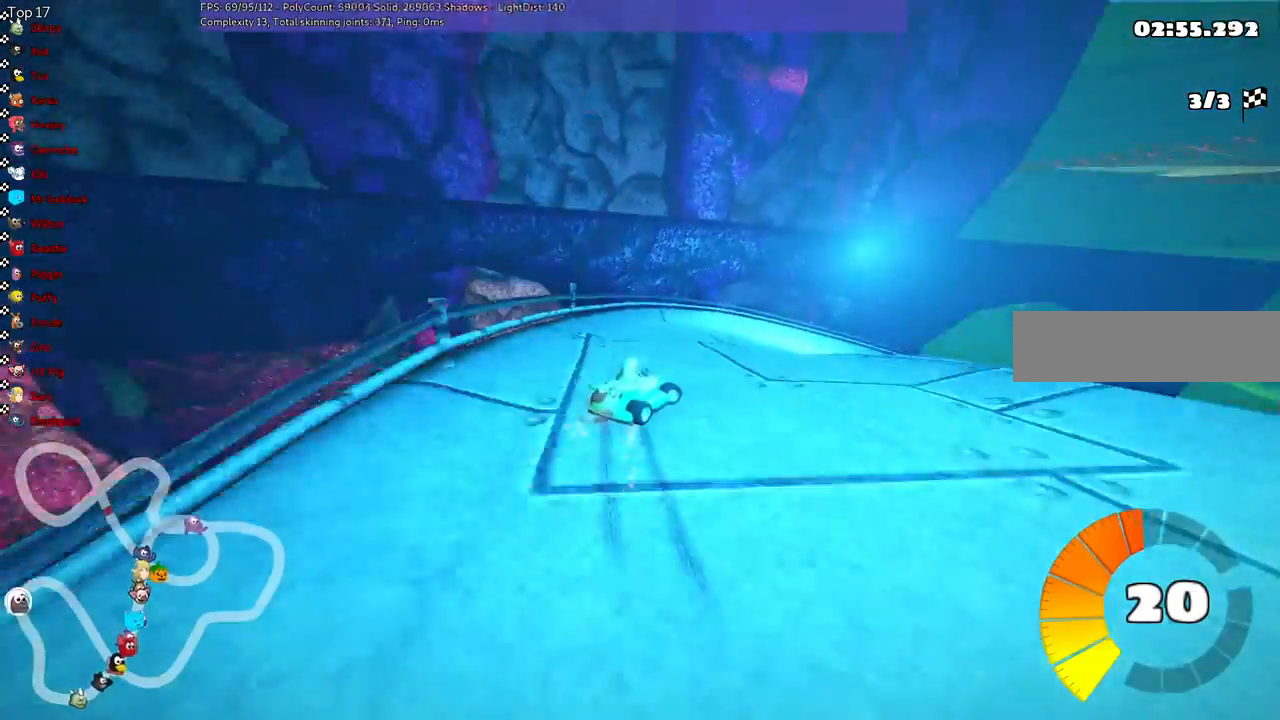
{"keys": ["m", "right", "up"], "events": [[33, "m", "up"], [67, "right", "up"], [500, "m", "down"], [500, "right", "down"]]}
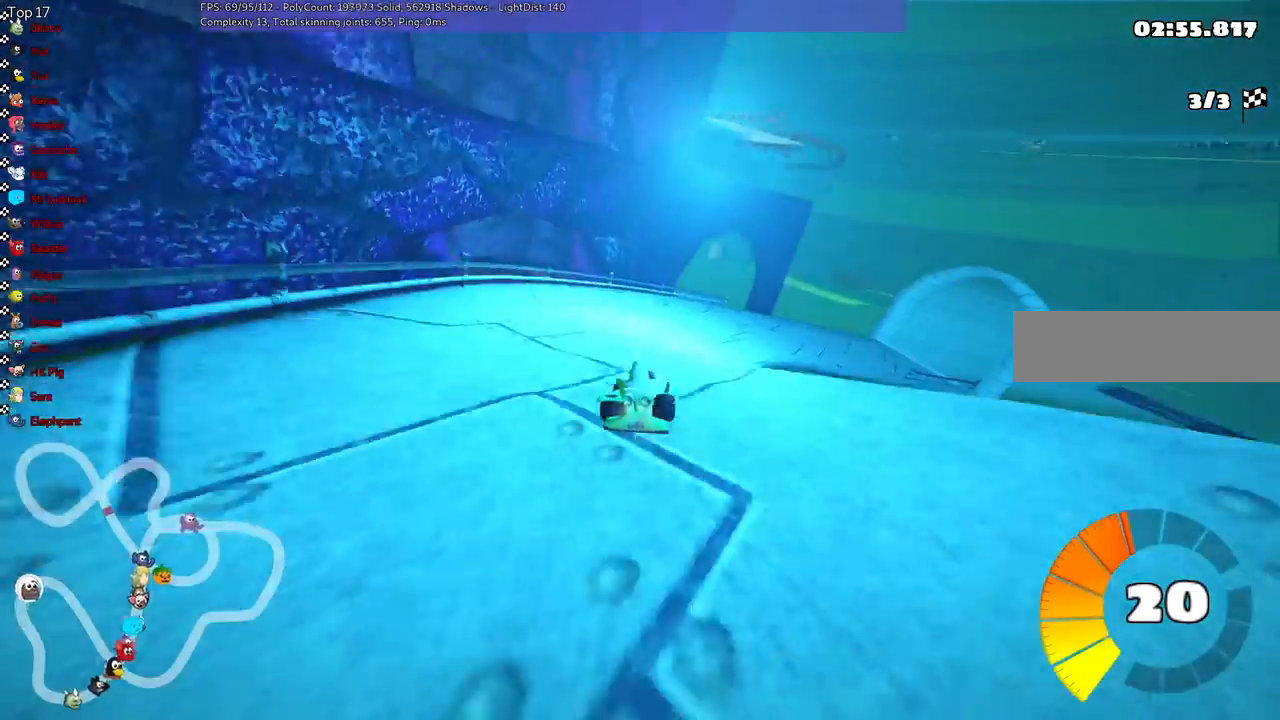
{"keys": ["left", "m", "up"], "events": [[400, "right", "up"], [433, "left", "down"]]}